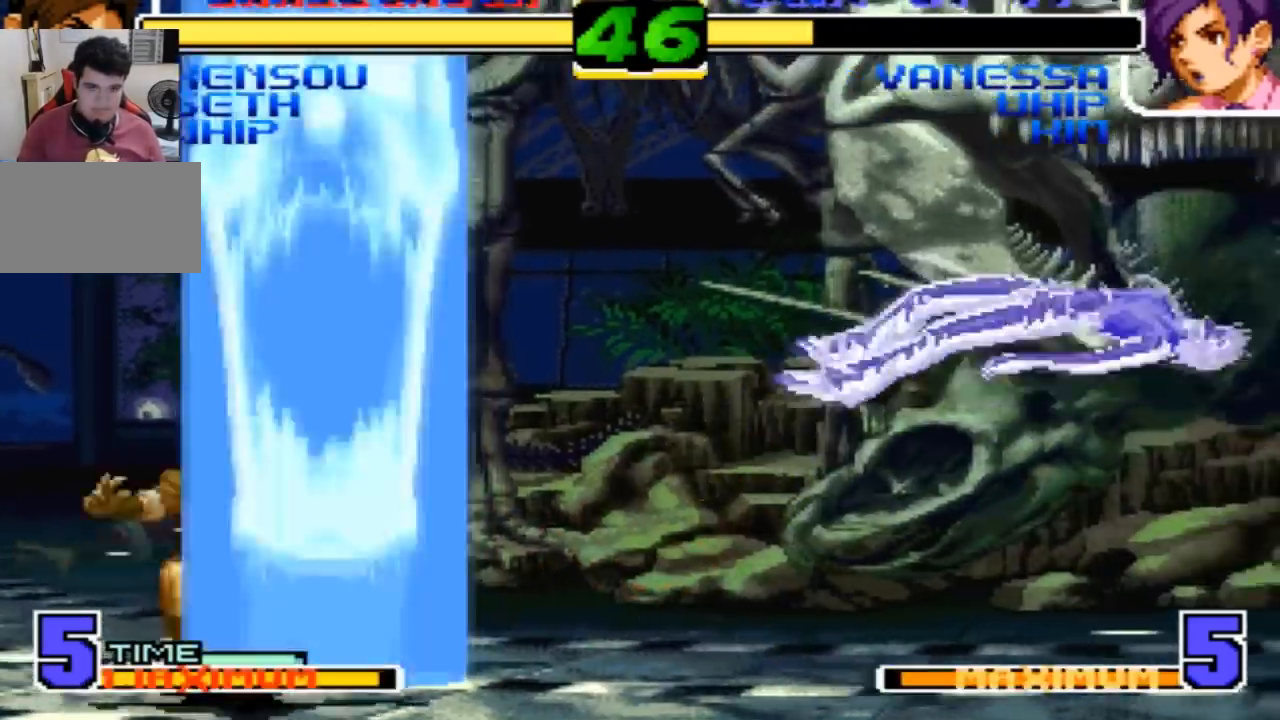
Gameplay with a controller (arcade stick); each line is a JSON object with the inputs held at the frame after it (dt_ms = milliseconds from this image to that frame). "events" lists button and stick changes between this image and that frame as [ms after this image, input, new state], when the widget could be followed in between. Not read: L3 R3.
{"dt_ms": 500, "buttons": [], "left_stick": "center", "events": [[100, "left_stick", "down-right"], [200, "CROSS", "down"], [200, "TRIANGLE", "down"], [267, "left_stick", "center"], [300, "CROSS", "up"], [300, "TRIANGLE", "up"]]}
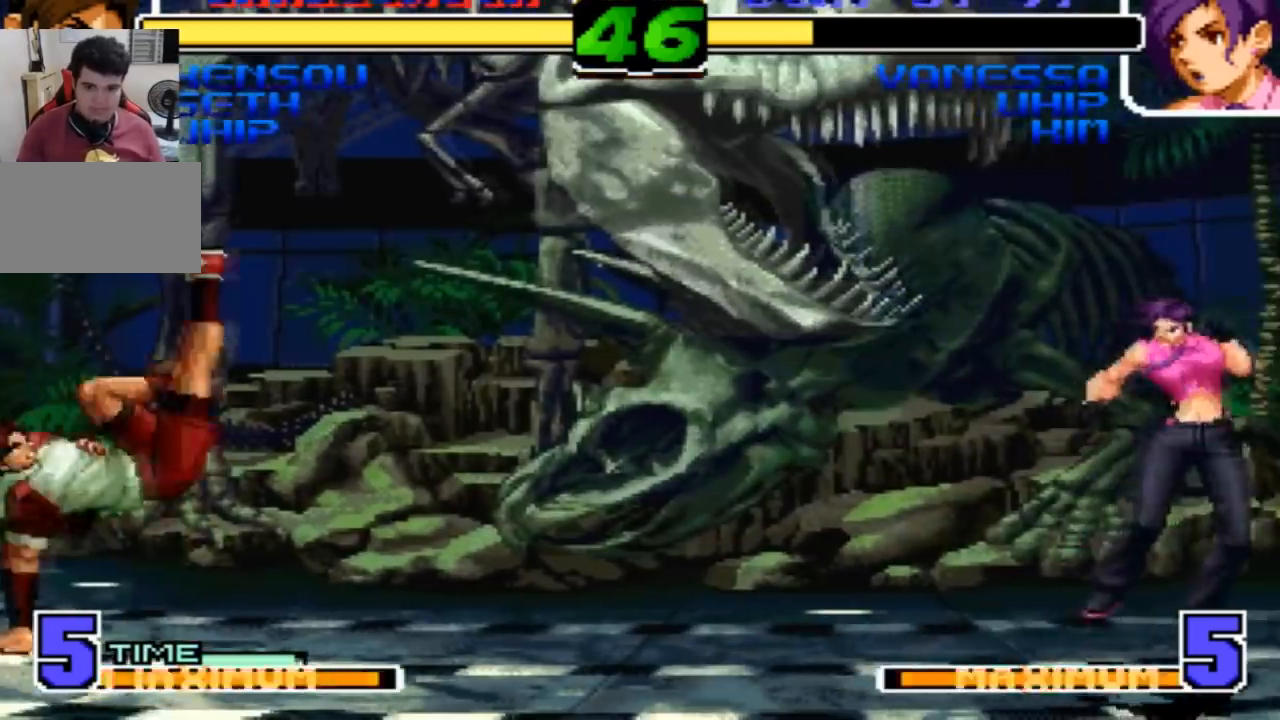
{"dt_ms": 501, "buttons": [], "left_stick": "left", "events": [[267, "left_stick", "down"], [467, "left_stick", "left"]]}
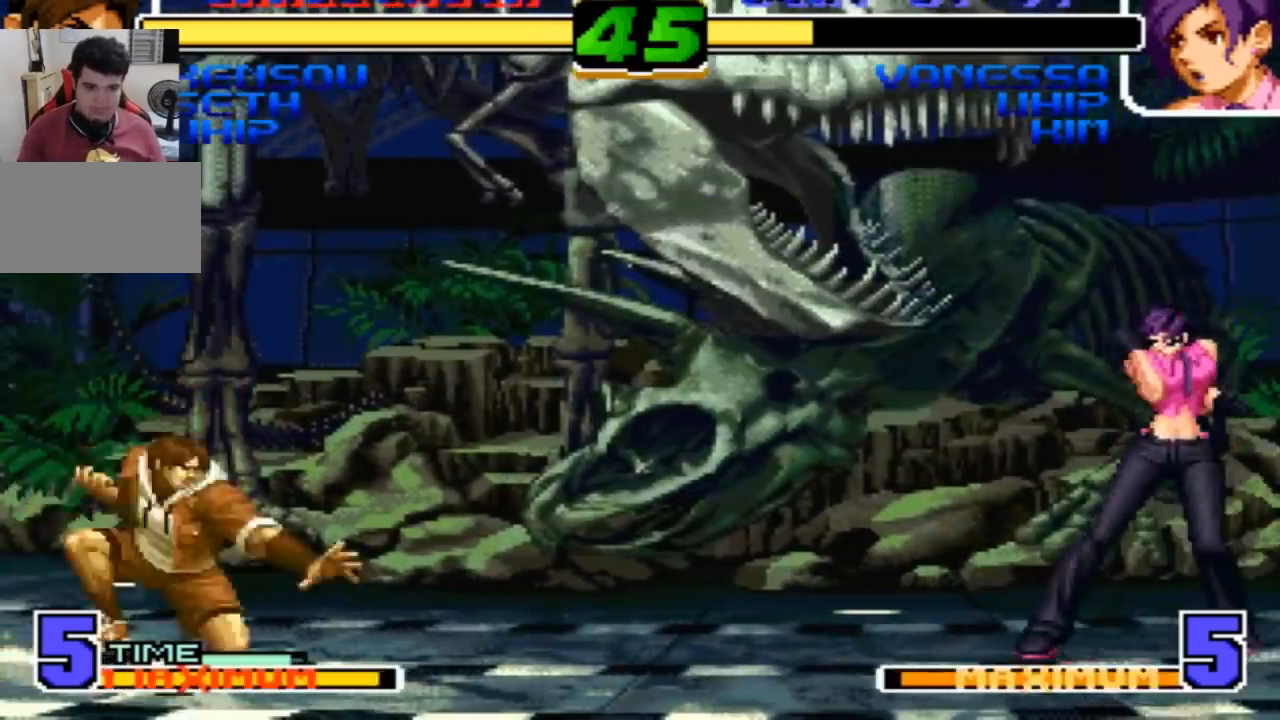
{"dt_ms": 500, "buttons": [], "left_stick": "down"}
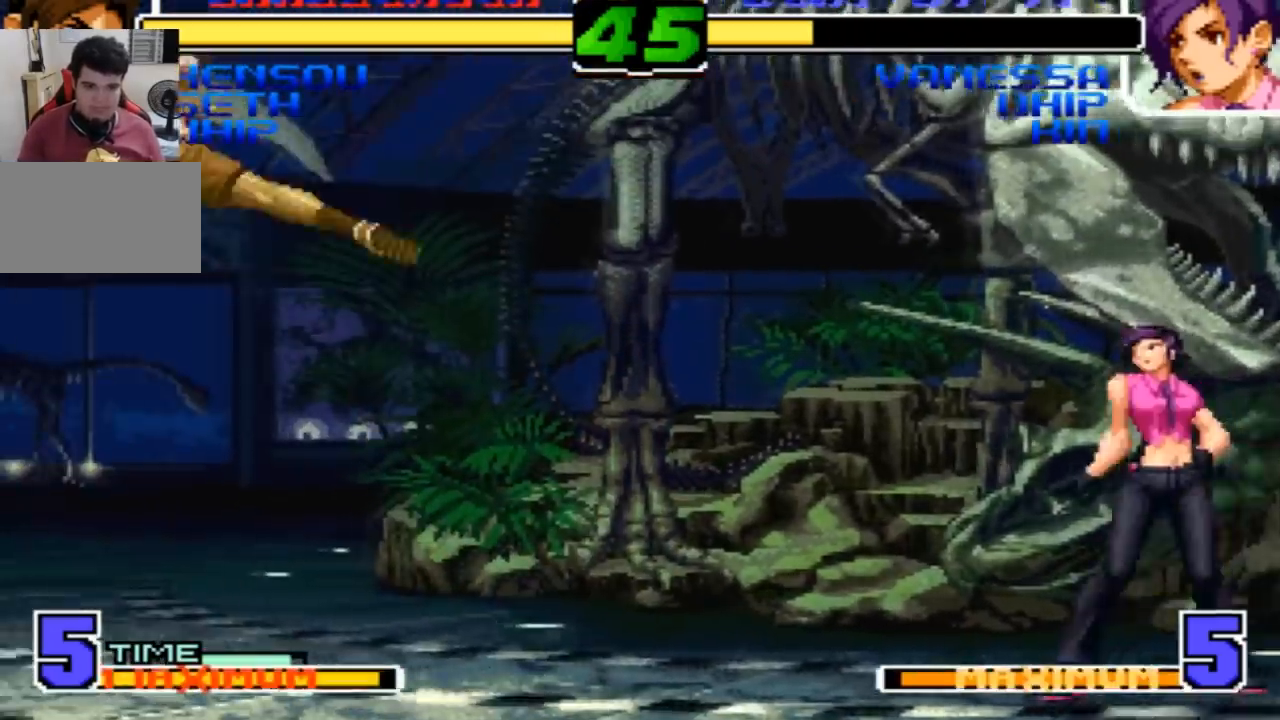
{"dt_ms": 501, "buttons": [], "left_stick": "center", "events": [[301, "left_stick", "right"], [334, "CROSS", "down"], [334, "TRIANGLE", "down"], [401, "CROSS", "up"], [401, "TRIANGLE", "up"], [401, "left_stick", "center"]]}
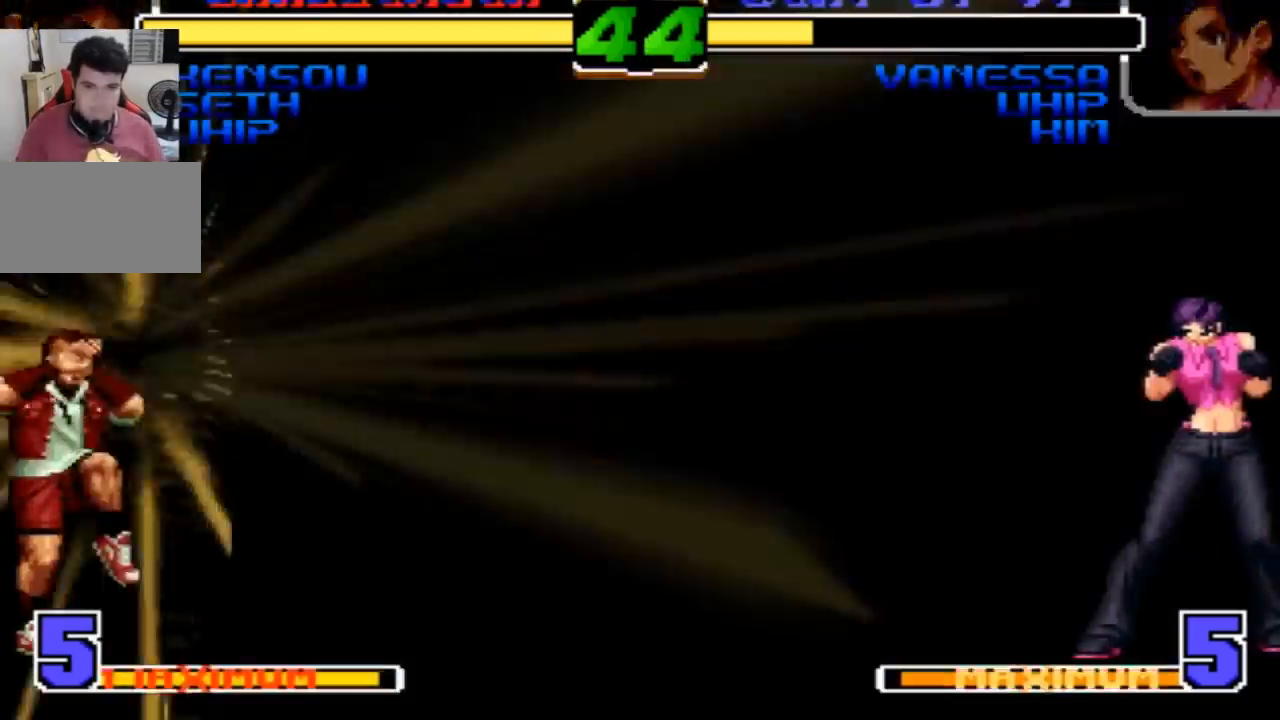
{"dt_ms": 500, "buttons": [], "left_stick": "center", "events": []}
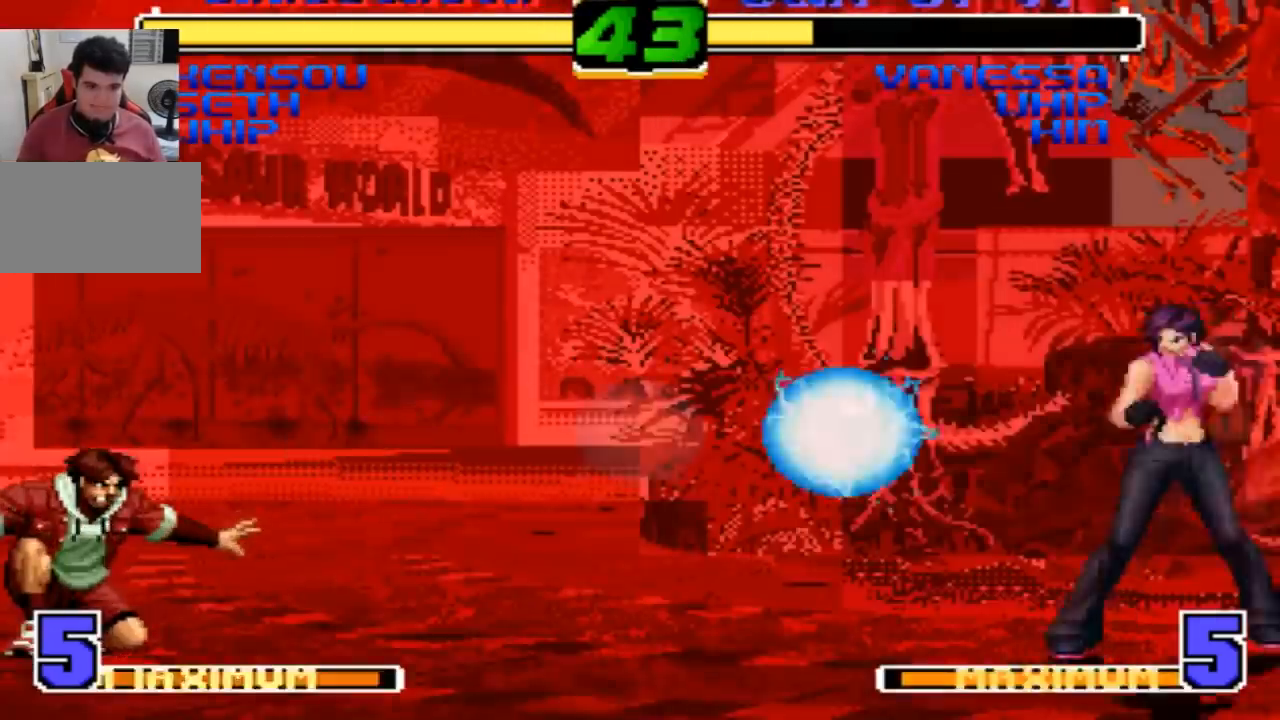
{"dt_ms": 501, "buttons": [], "left_stick": "up-right", "events": [[267, "left_stick", "down"], [401, "left_stick", "up-right"]]}
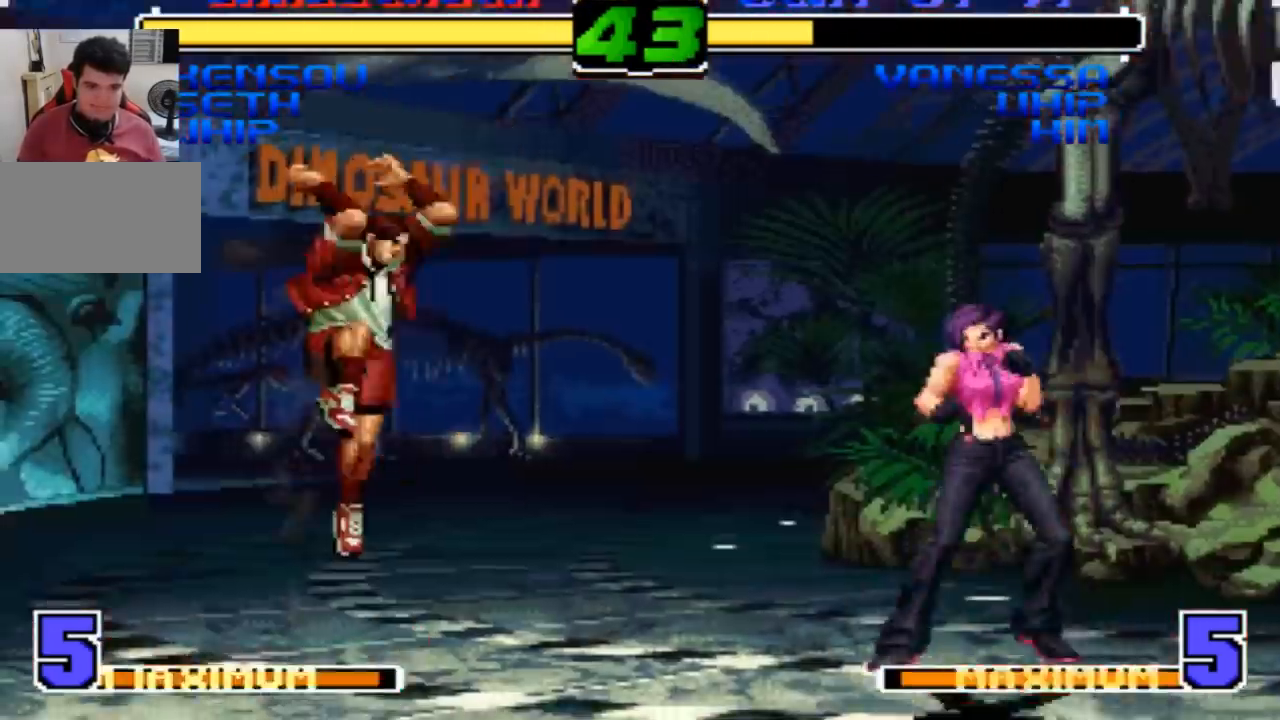
{"dt_ms": 500, "buttons": [], "left_stick": "center", "events": [[200, "left_stick", "down-right"], [267, "left_stick", "left"], [333, "R1", "down"], [434, "left_stick", "center"], [500, "R1", "up"]]}
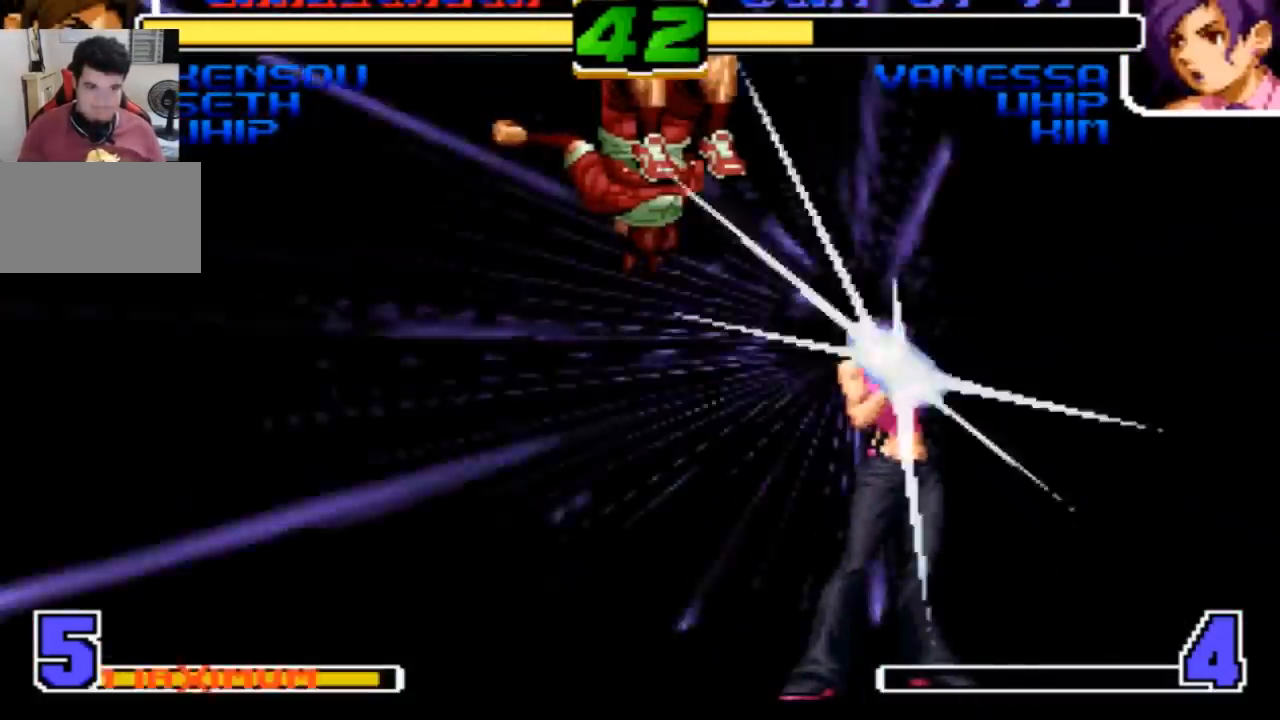
{"dt_ms": 501, "buttons": ["R1"], "left_stick": "center", "events": [[200, "left_stick", "right"], [301, "left_stick", "left"], [367, "R1", "down"], [467, "left_stick", "center"]]}
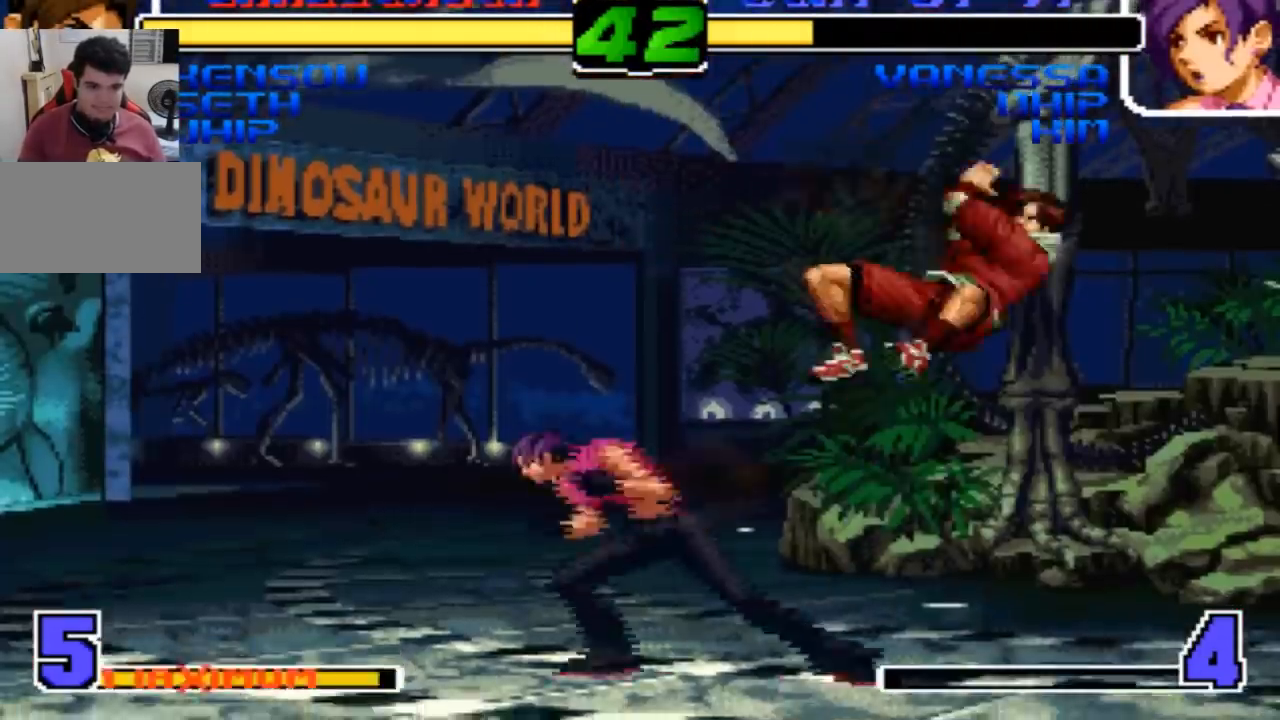
{"dt_ms": 500, "buttons": [], "left_stick": "center", "events": [[100, "R1", "up"]]}
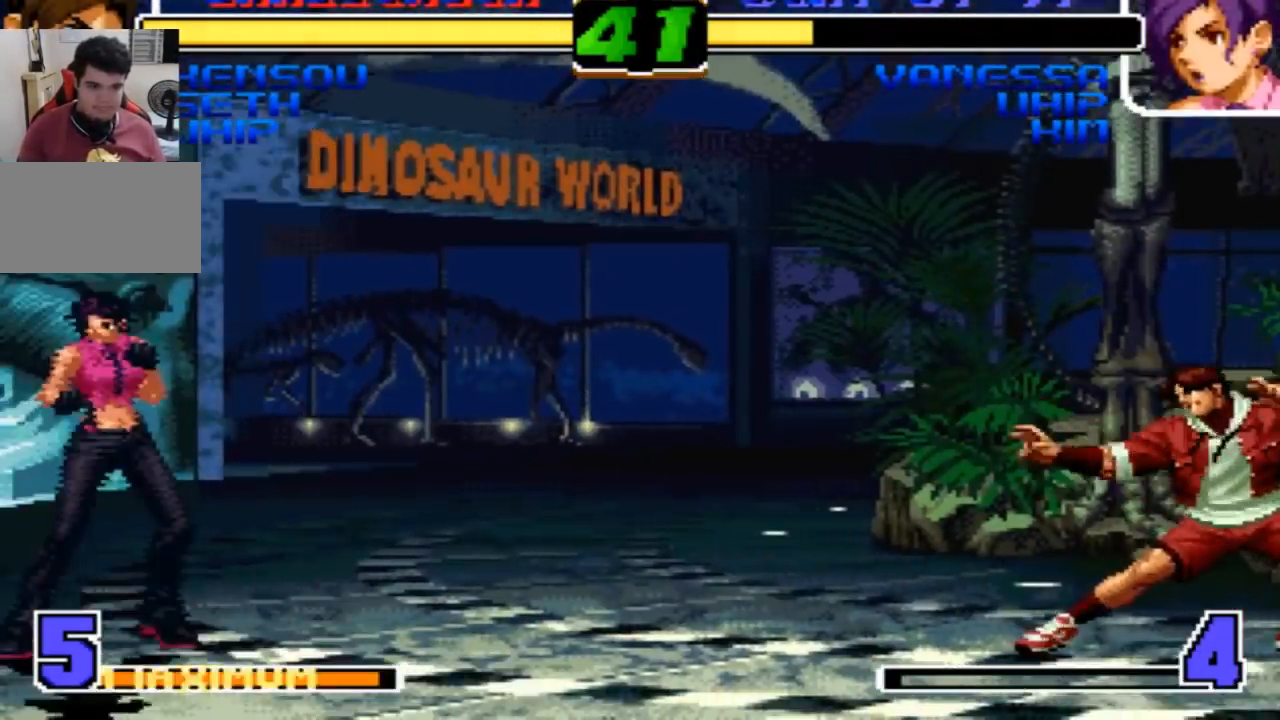
{"dt_ms": 501, "buttons": [], "left_stick": "center", "events": []}
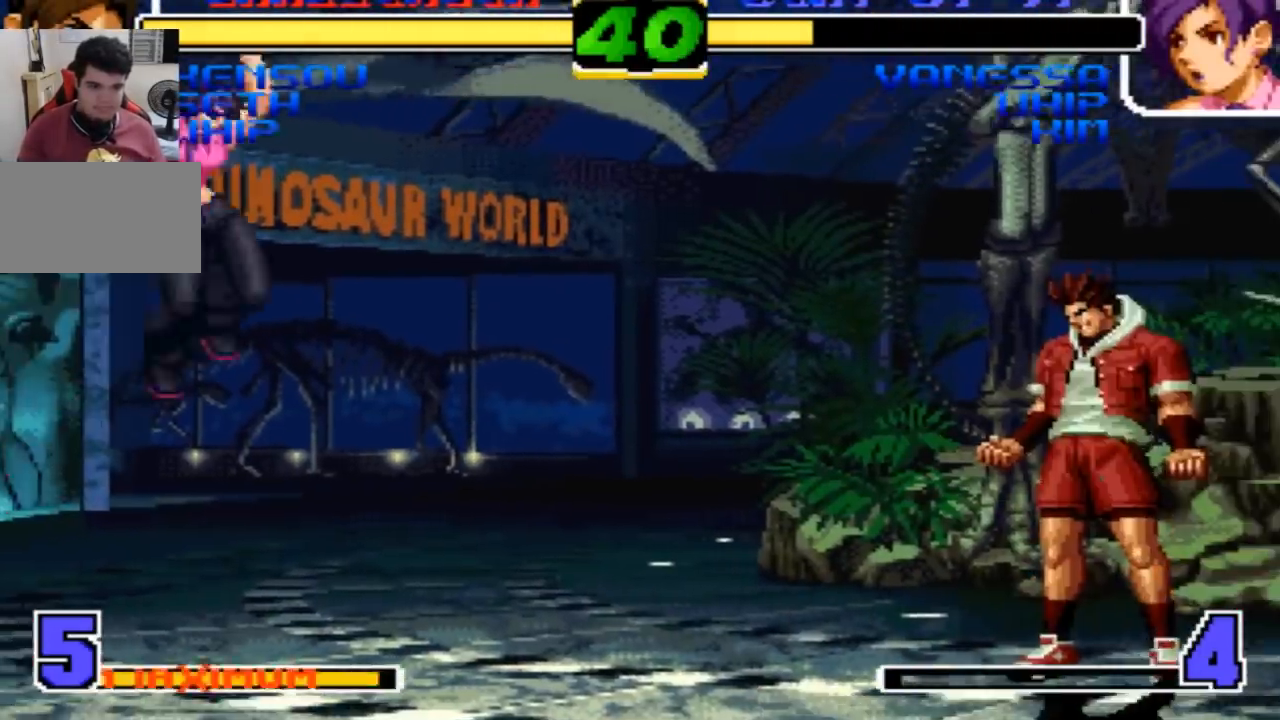
{"dt_ms": 500, "buttons": [], "left_stick": "up-right"}
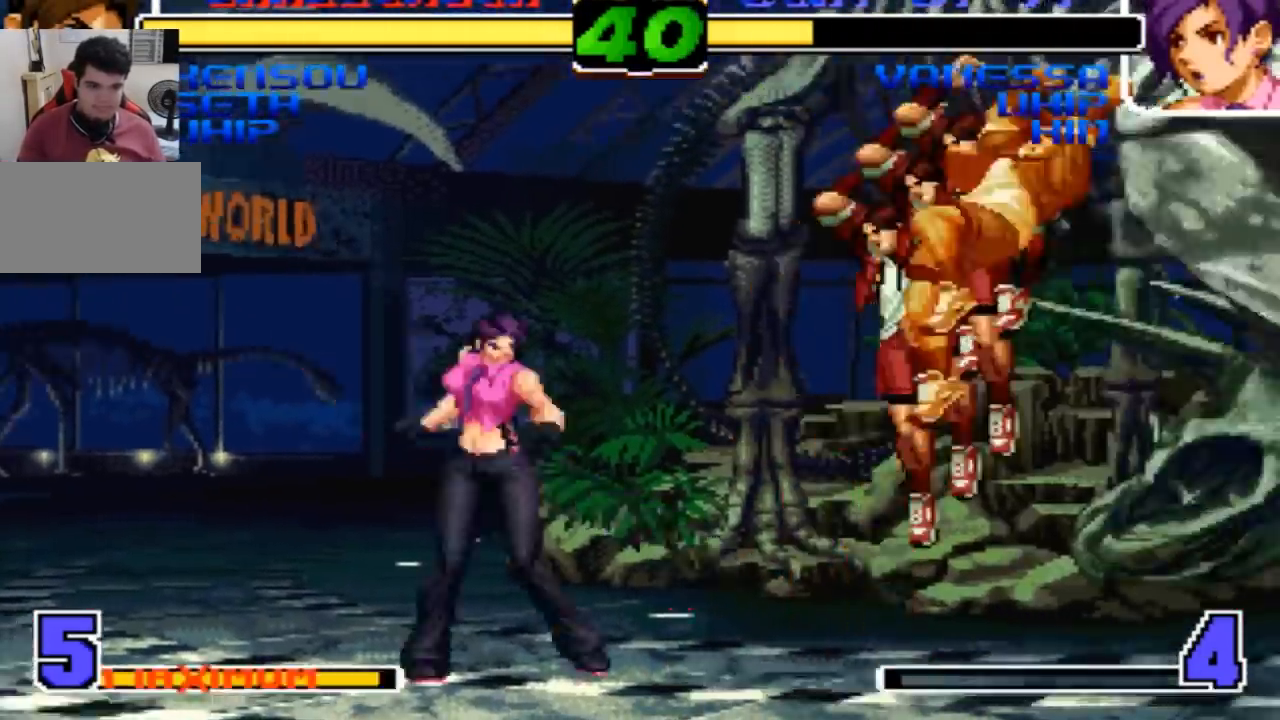
{"dt_ms": 501, "buttons": ["SQUARE"], "left_stick": "right", "events": [[234, "CROSS", "down"], [234, "left_stick", "center"], [367, "CROSS", "up"], [401, "left_stick", "down"], [501, "SQUARE", "down"], [501, "left_stick", "right"]]}
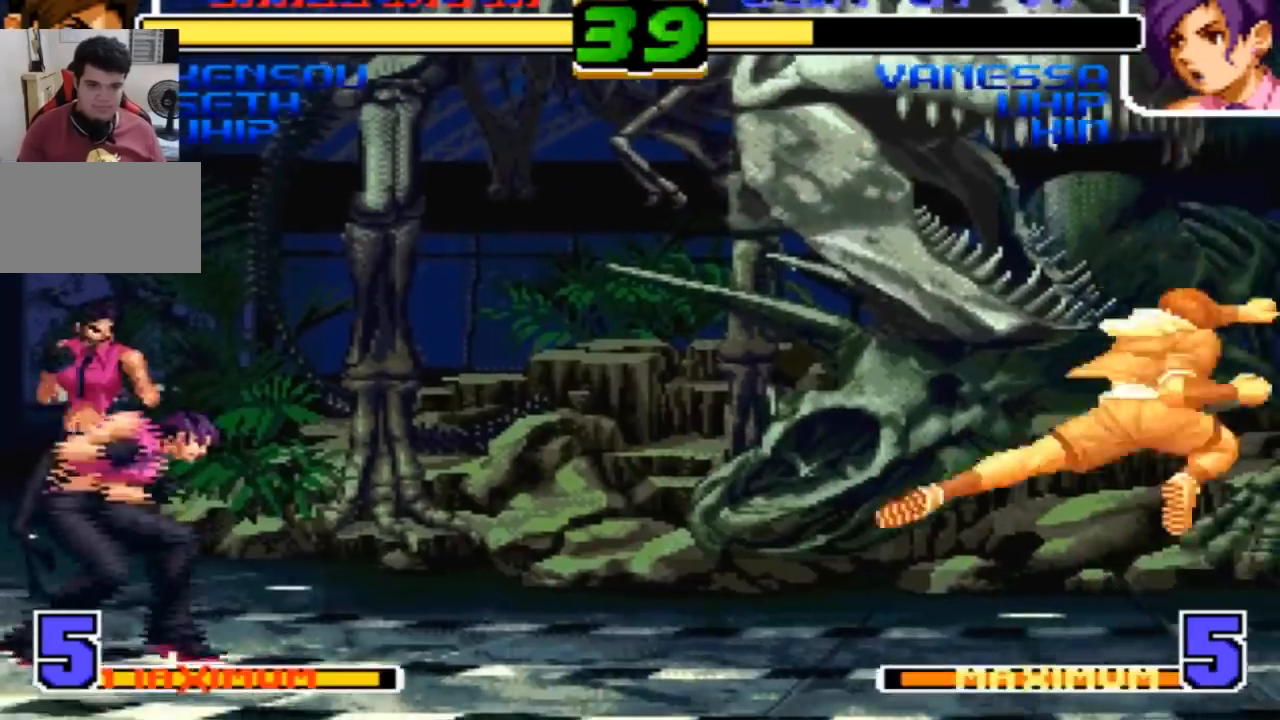
{"dt_ms": 500, "buttons": [], "left_stick": "center", "events": [[100, "SQUARE", "up"], [100, "left_stick", "center"]]}
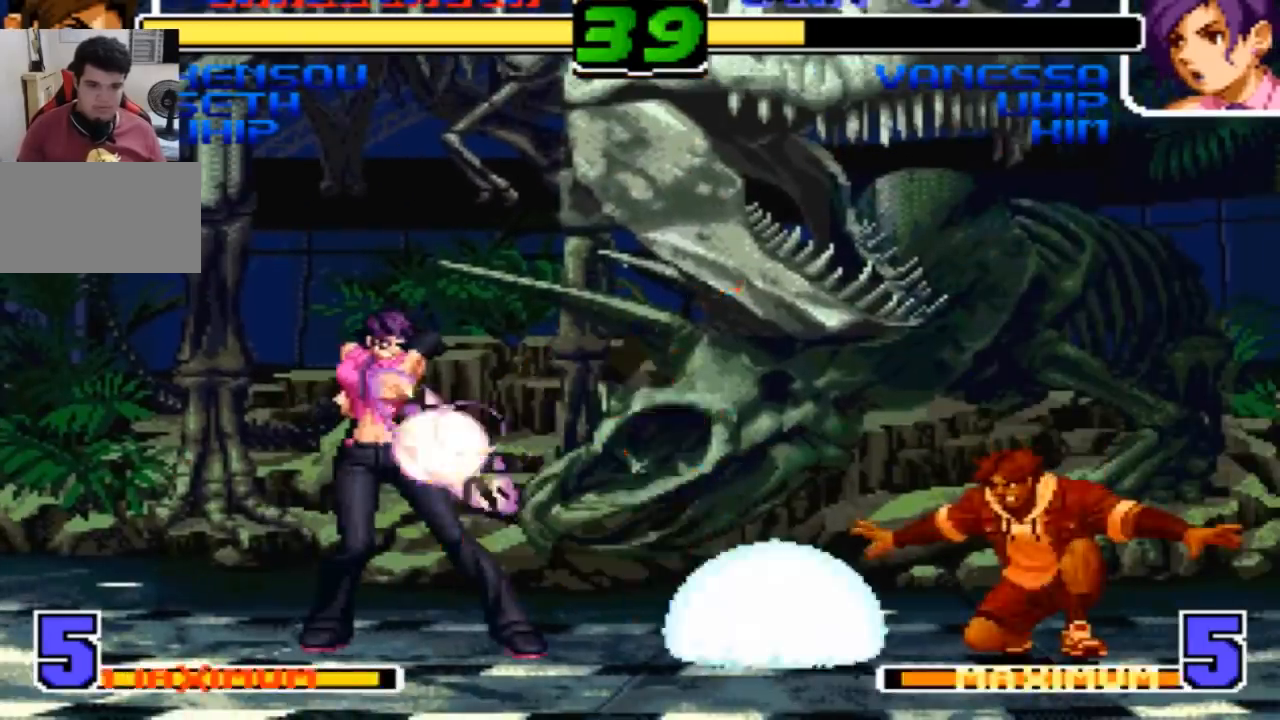
{"dt_ms": 968, "buttons": [], "left_stick": "left"}
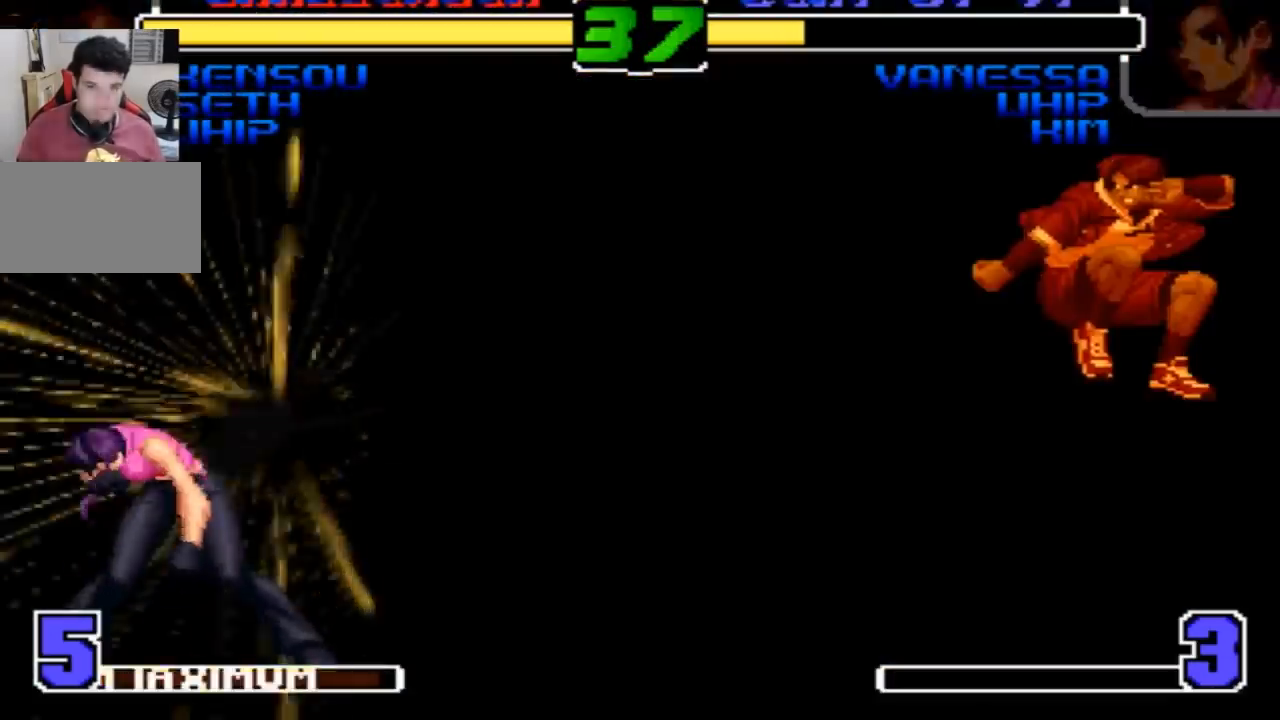
{"dt_ms": 500, "buttons": [], "left_stick": "down", "events": [[100, "left_stick", "down-right"], [267, "left_stick", "center"], [367, "left_stick", "left"], [500, "left_stick", "down"]]}
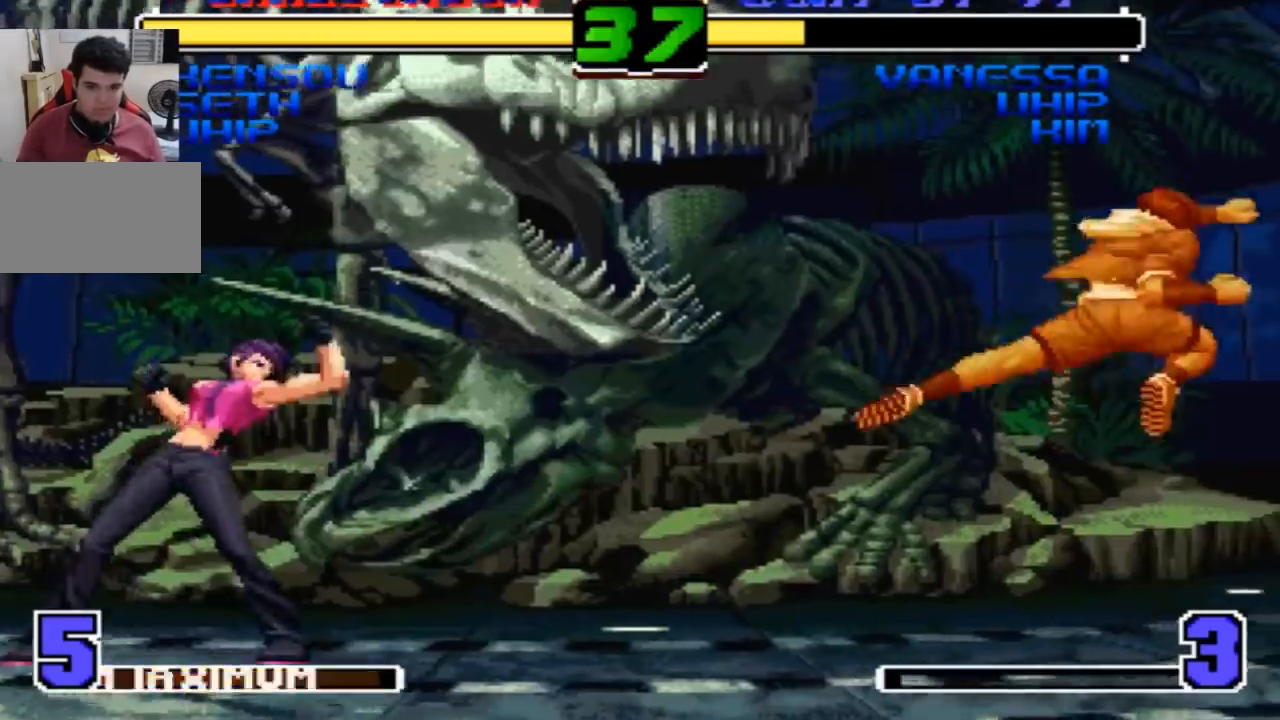
{"dt_ms": 501, "buttons": [], "left_stick": "center", "events": [[134, "left_stick", "right"], [167, "SQUARE", "down"], [234, "left_stick", "center"], [301, "SQUARE", "up"]]}
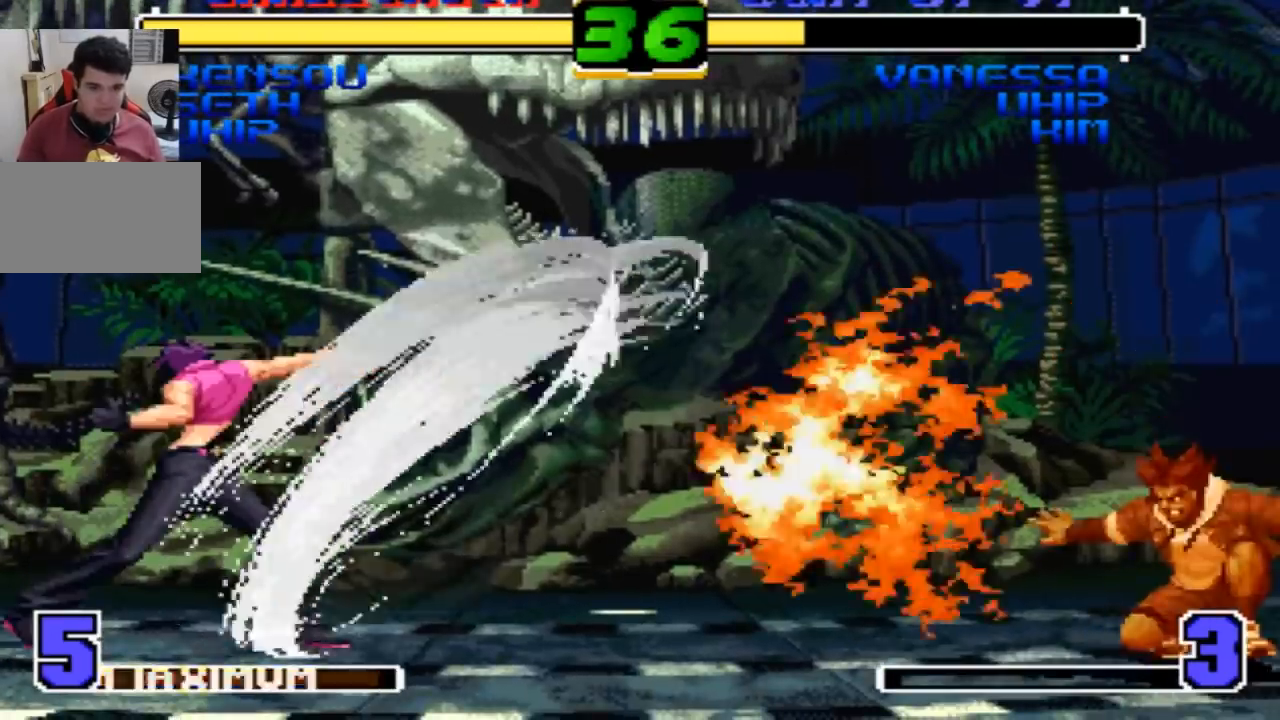
{"dt_ms": 500, "buttons": [], "left_stick": "down-right", "events": [[367, "left_stick", "left"], [434, "left_stick", "down"], [500, "left_stick", "down-right"]]}